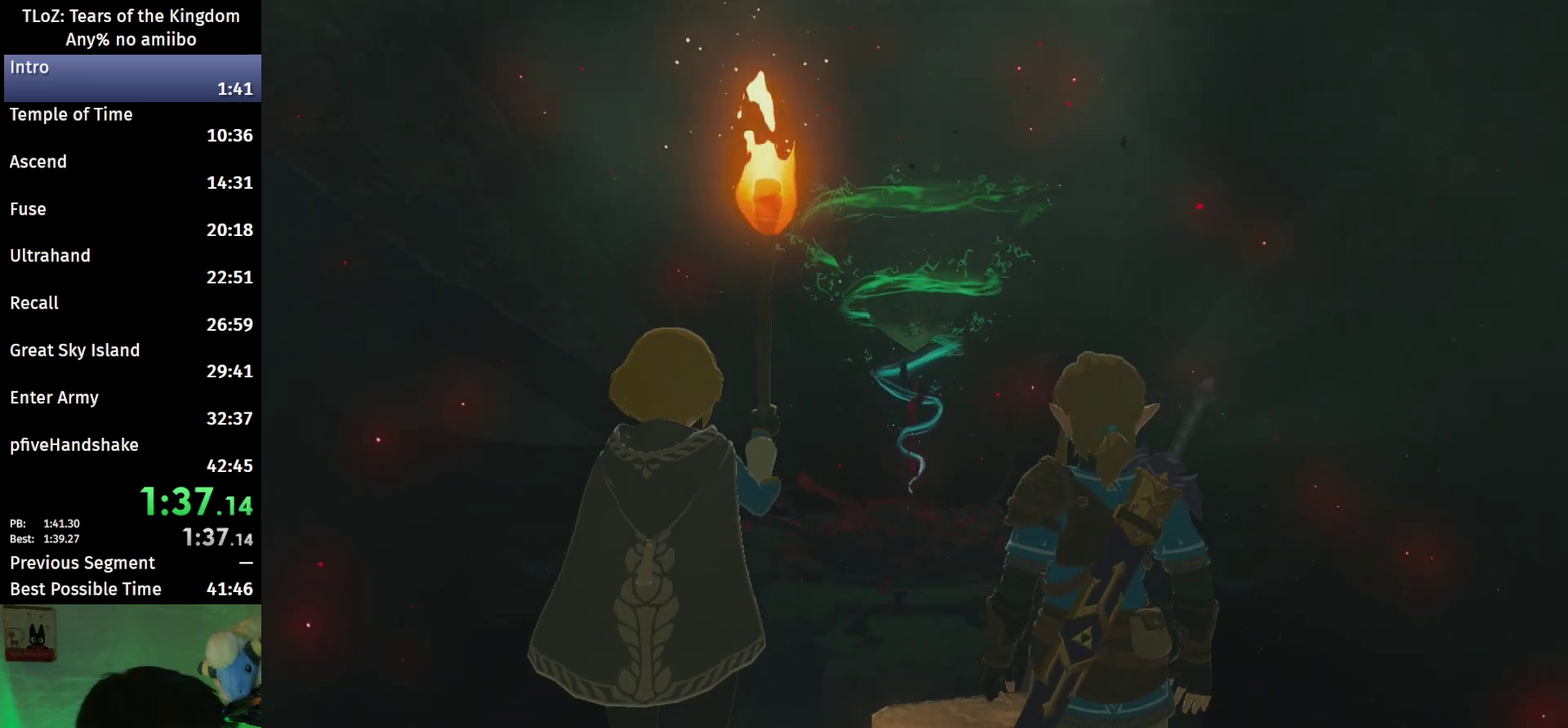
Gameplay with a controller (Nintendo layout); each line is a JSON object with the inputs held at the frame after it. "events" lists button and stick changes between this image and that frame as [ms after this image, input, new state], when the widget could be followed in between. This overlay highlights the sticks when they move; stick clicks (L3 R3) are not distinguishable. Not read: L3 R3.
{"buttons": ["B"], "left_stick": "center", "right_stick": "center", "events": [[167, "A", "down"], [167, "B", "down"], [267, "A", "up"], [267, "B", "up"], [333, "B", "down"], [400, "B", "up"], [467, "B", "down"]]}
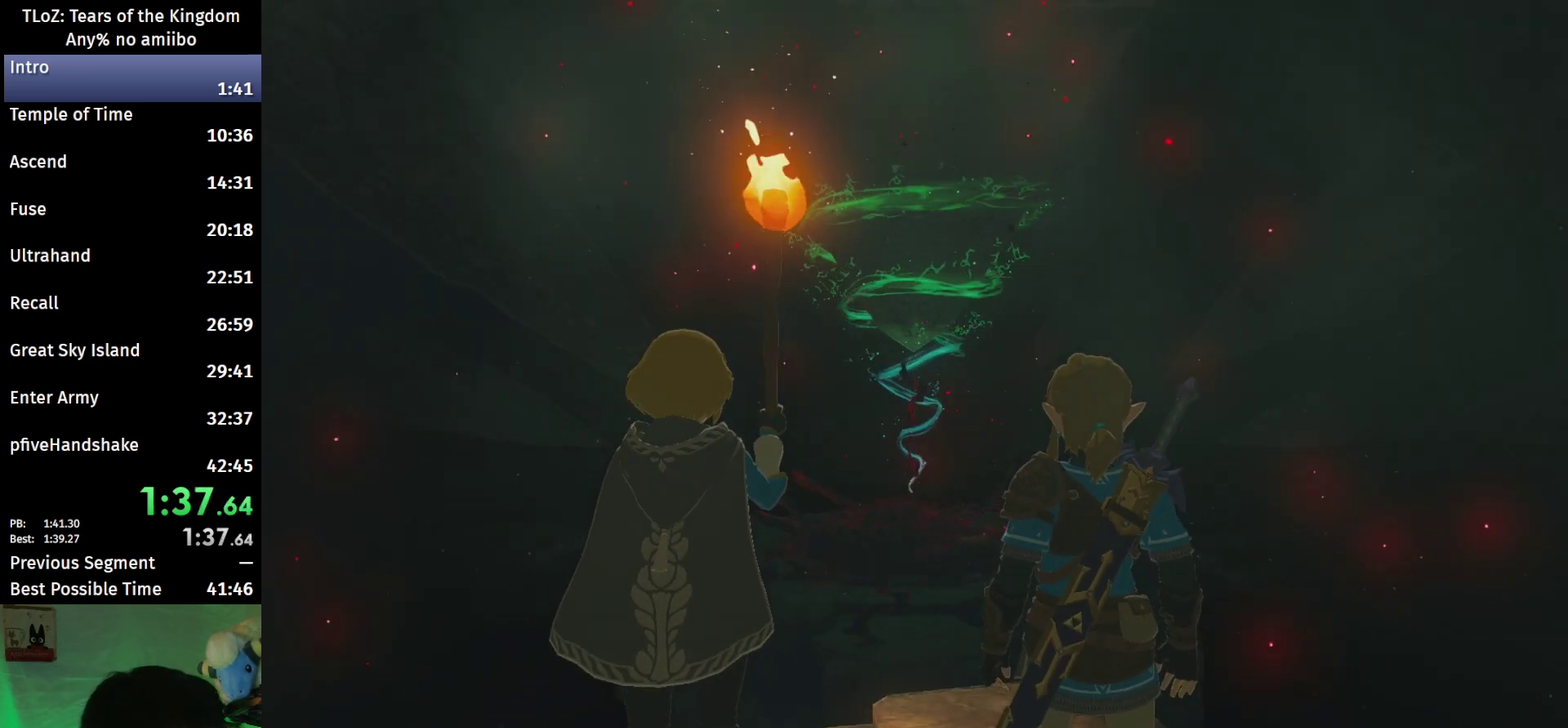
{"buttons": ["A", "B"], "left_stick": "center", "right_stick": "center", "events": [[133, "A", "down"], [233, "A", "up"], [367, "B", "up"], [467, "A", "down"], [467, "B", "down"]]}
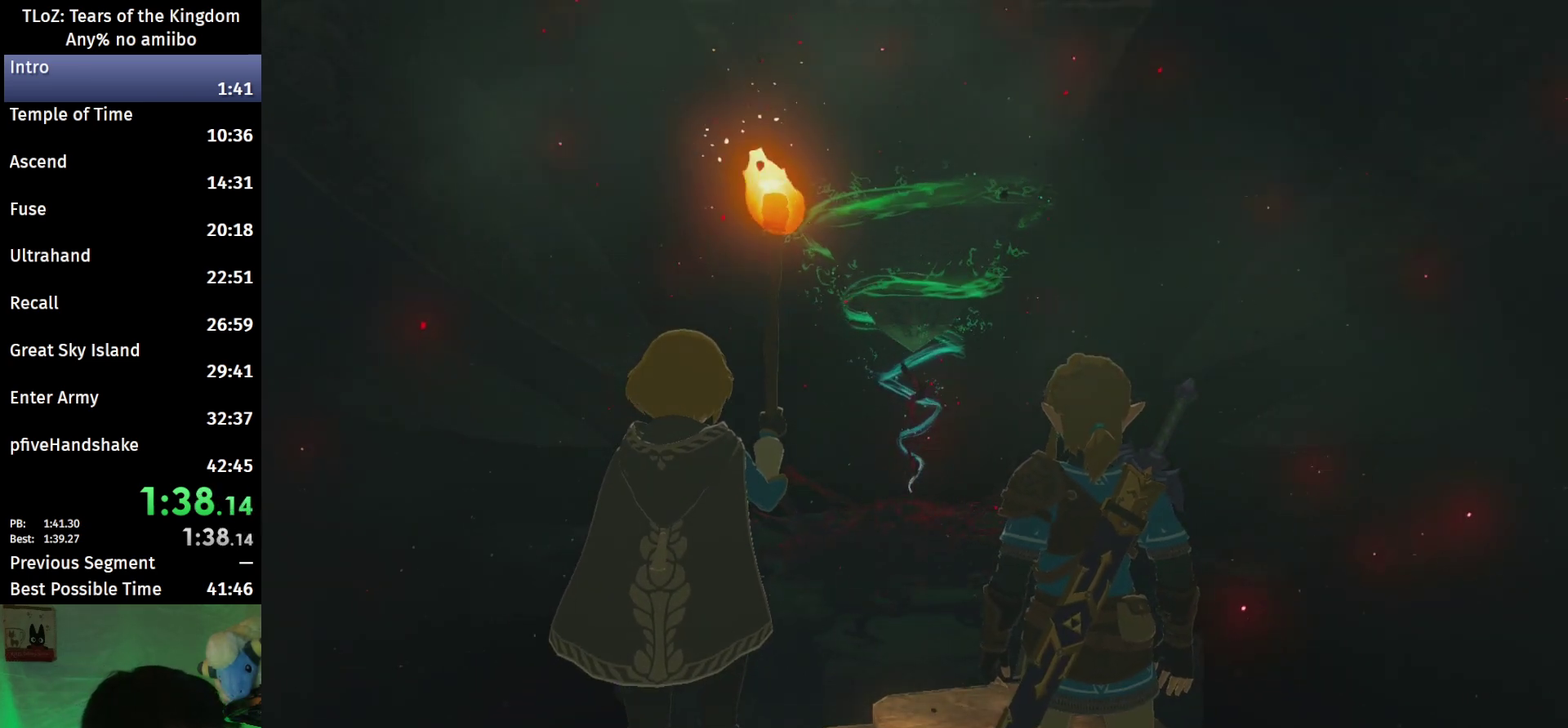
{"buttons": [], "left_stick": "center", "right_stick": "center", "events": [[33, "A", "up"], [33, "B", "up"], [267, "B", "down"], [333, "B", "up"], [400, "B", "down"], [467, "B", "up"]]}
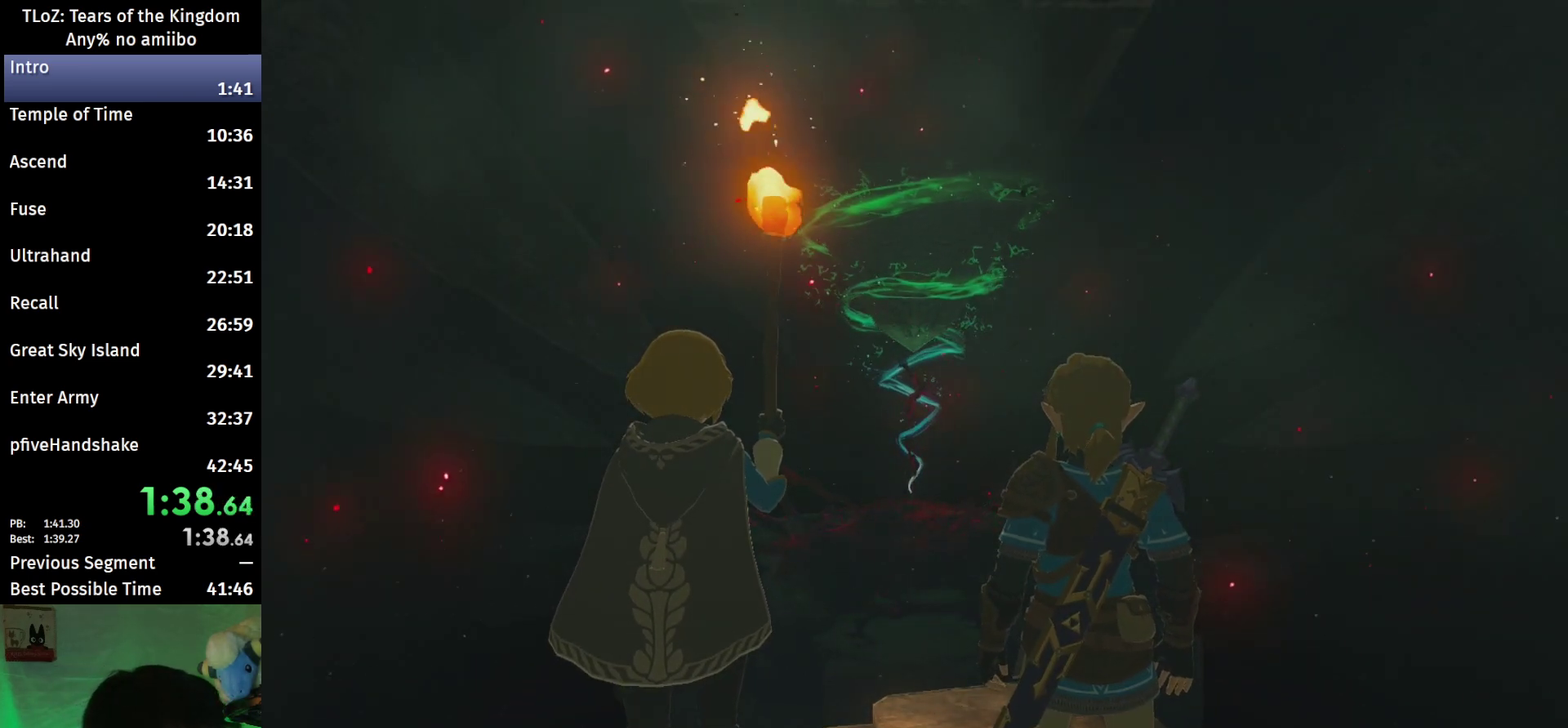
{"buttons": ["A", "B"], "left_stick": "center", "right_stick": "center", "events": [[200, "A", "down"], [200, "B", "down"], [267, "A", "up"], [267, "B", "up"], [367, "B", "down"], [467, "A", "down"]]}